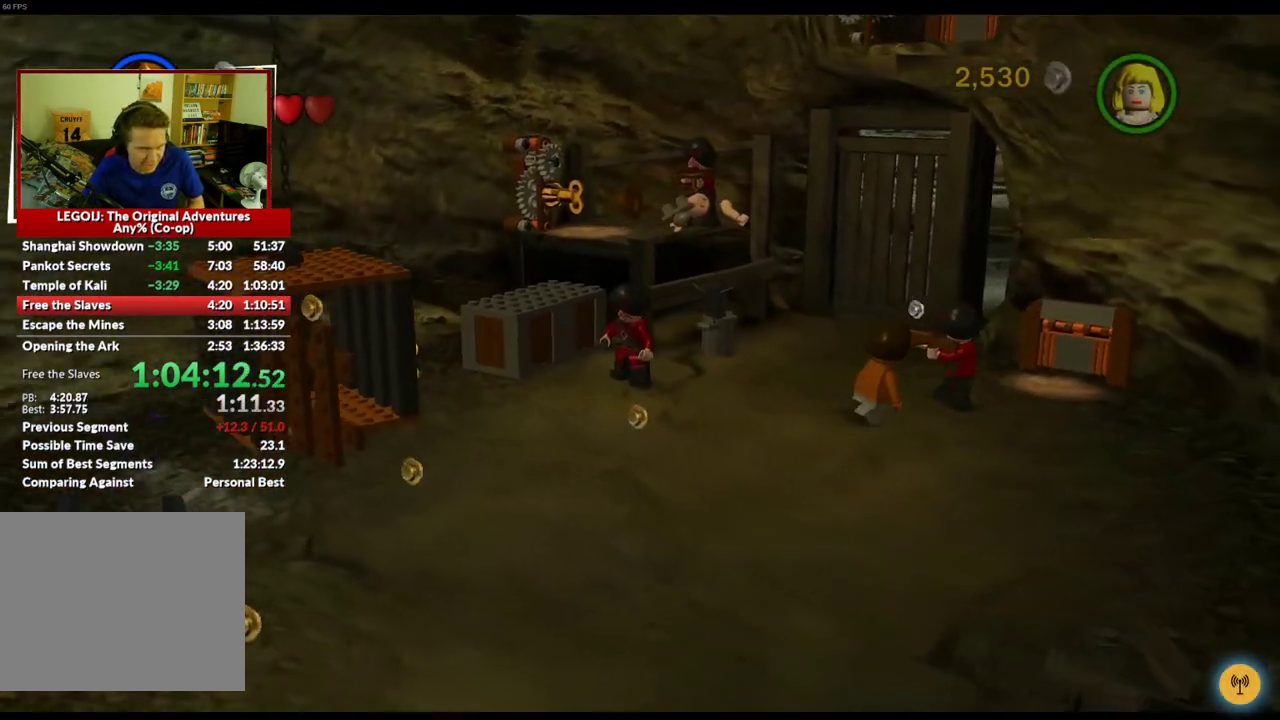
Gameplay with a controller (Xbox layout); each line is a JSON object with the inputs held at the frame after it. "events" lists button and stick changes between this image and that frame as [ms after this image, input, new state], when the widget could be followed in between.
{"buttons": ["A"], "left_stick": "up-right", "right_stick": "center", "events": [[417, "left_stick", "up-right"], [450, "A", "down"]]}
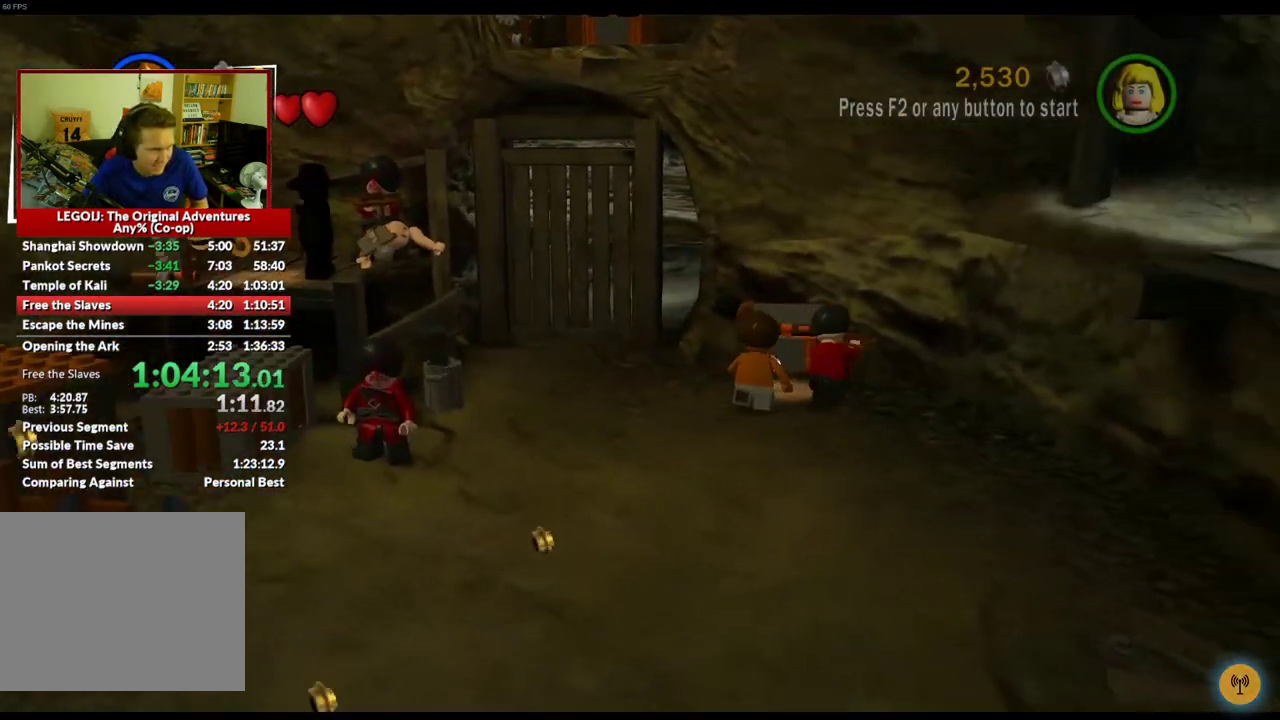
{"buttons": [], "left_stick": "up-right", "right_stick": "center", "events": [[33, "A", "up"], [117, "A", "down"], [333, "A", "up"]]}
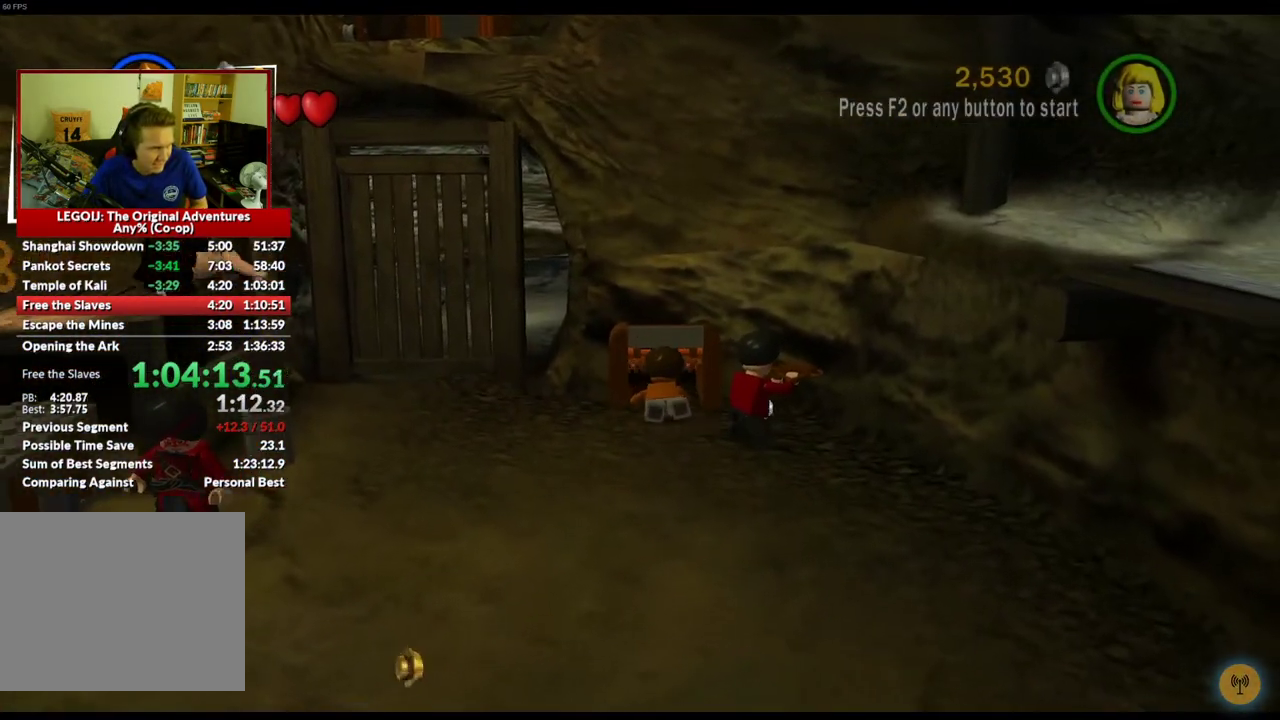
{"buttons": [], "left_stick": "up", "right_stick": "center", "events": [[150, "A", "down"], [183, "left_stick", "up"], [233, "A", "up"]]}
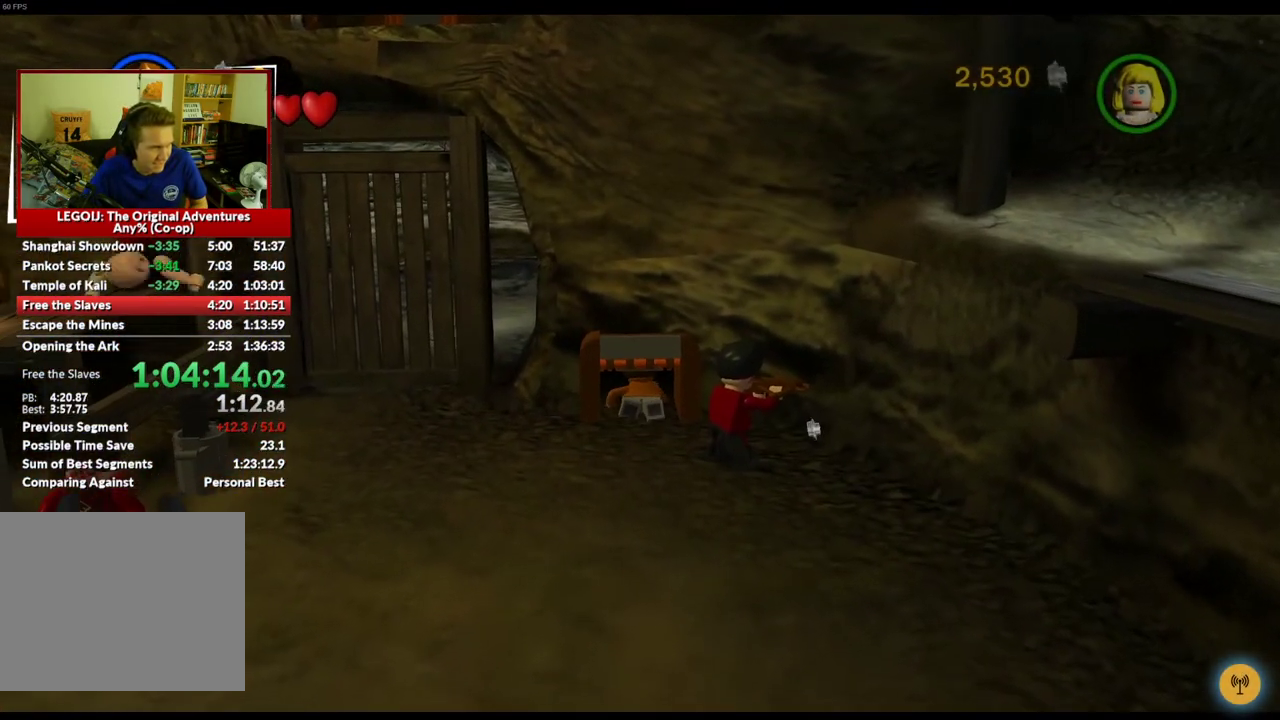
{"buttons": [], "left_stick": "up", "right_stick": "center", "events": []}
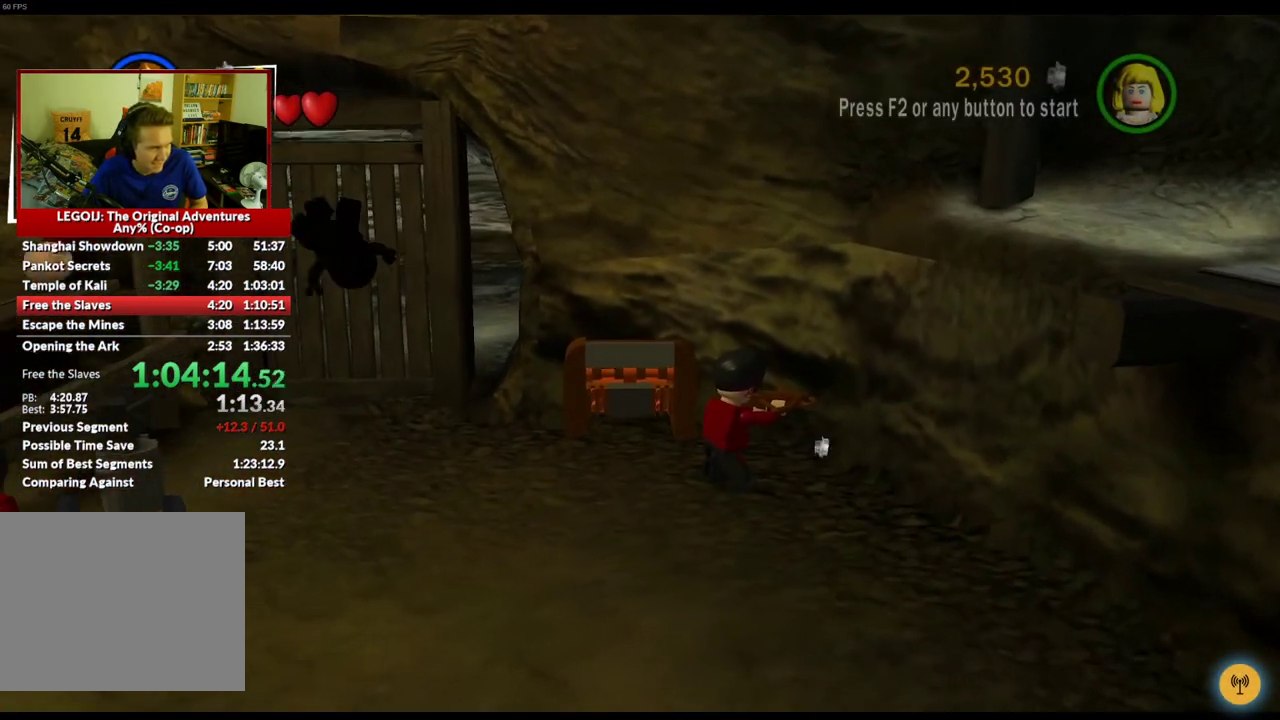
{"buttons": [], "left_stick": "center", "right_stick": "center", "events": [[167, "left_stick", "up-left"], [233, "left_stick", "up"], [317, "left_stick", "center"]]}
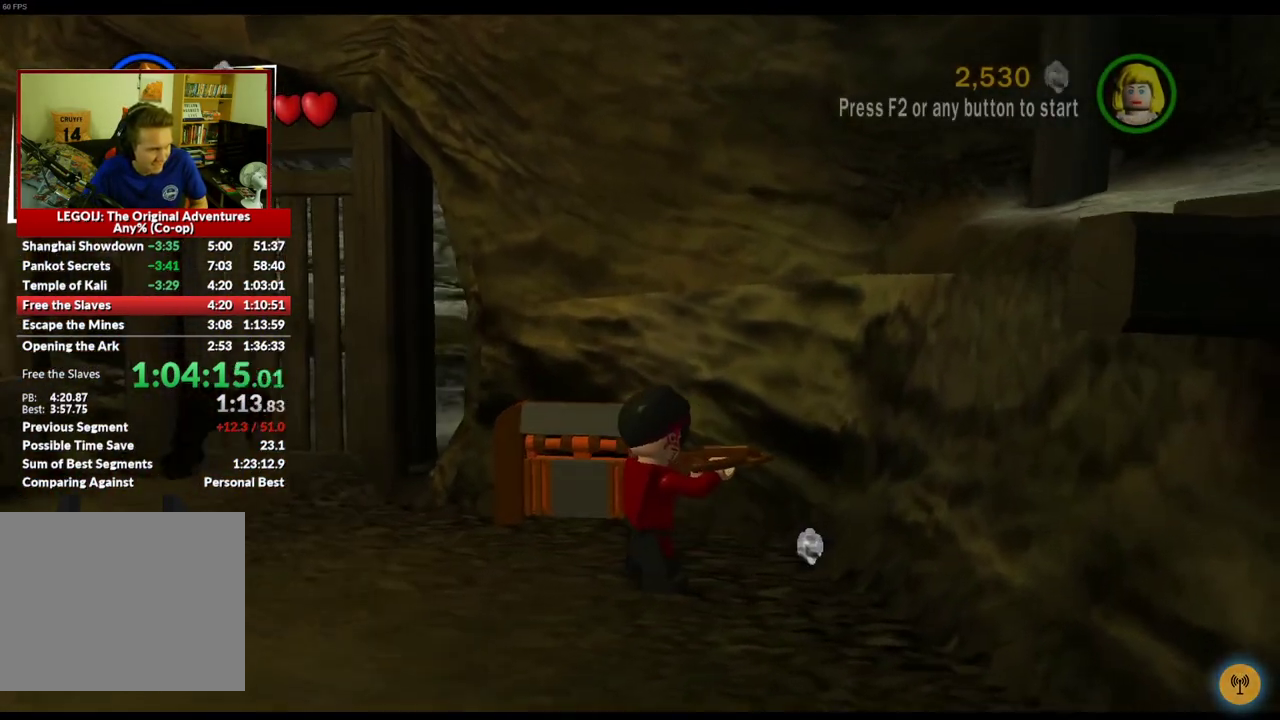
{"buttons": [], "left_stick": "center", "right_stick": "center", "events": []}
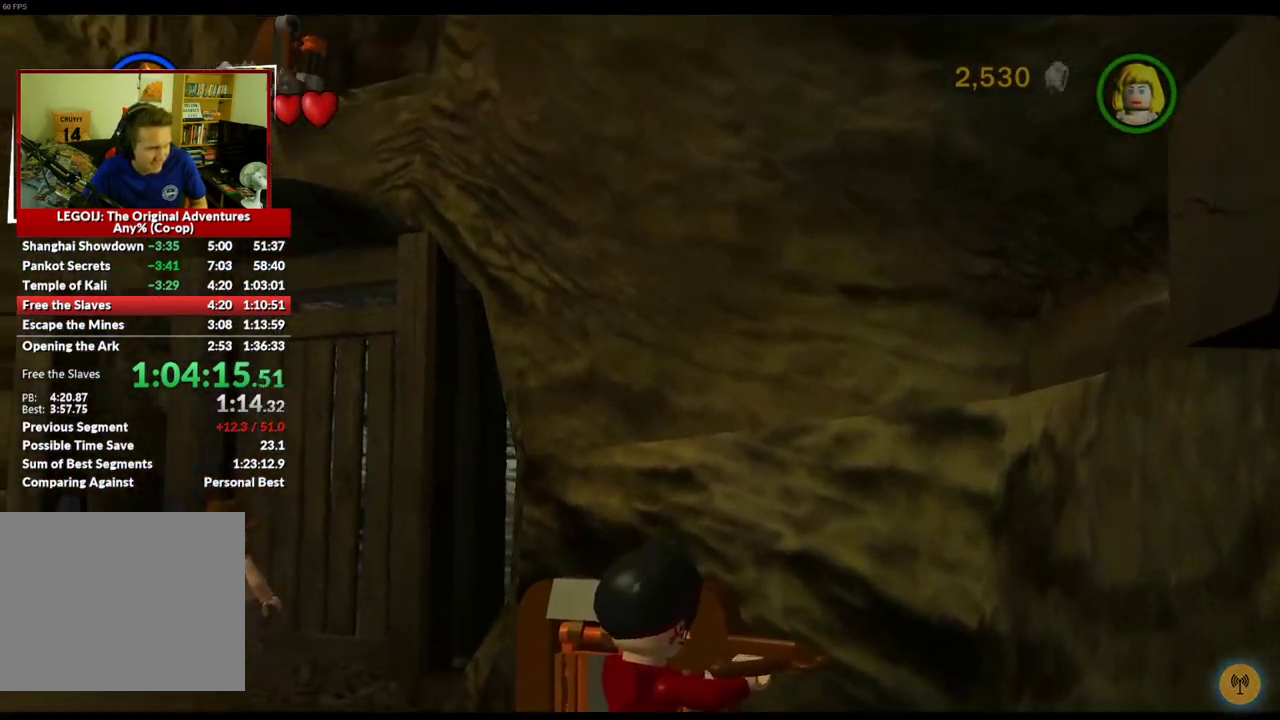
{"buttons": [], "left_stick": "center", "right_stick": "center", "events": []}
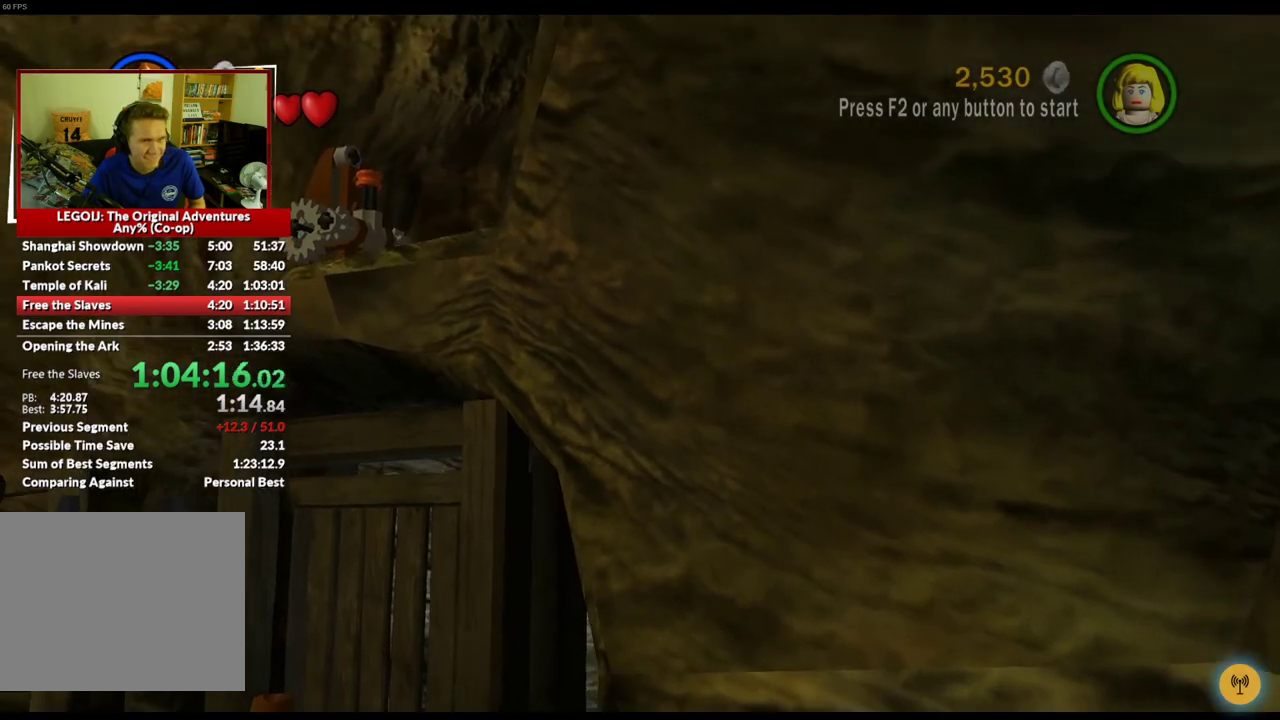
{"buttons": [], "left_stick": "center", "right_stick": "center", "events": []}
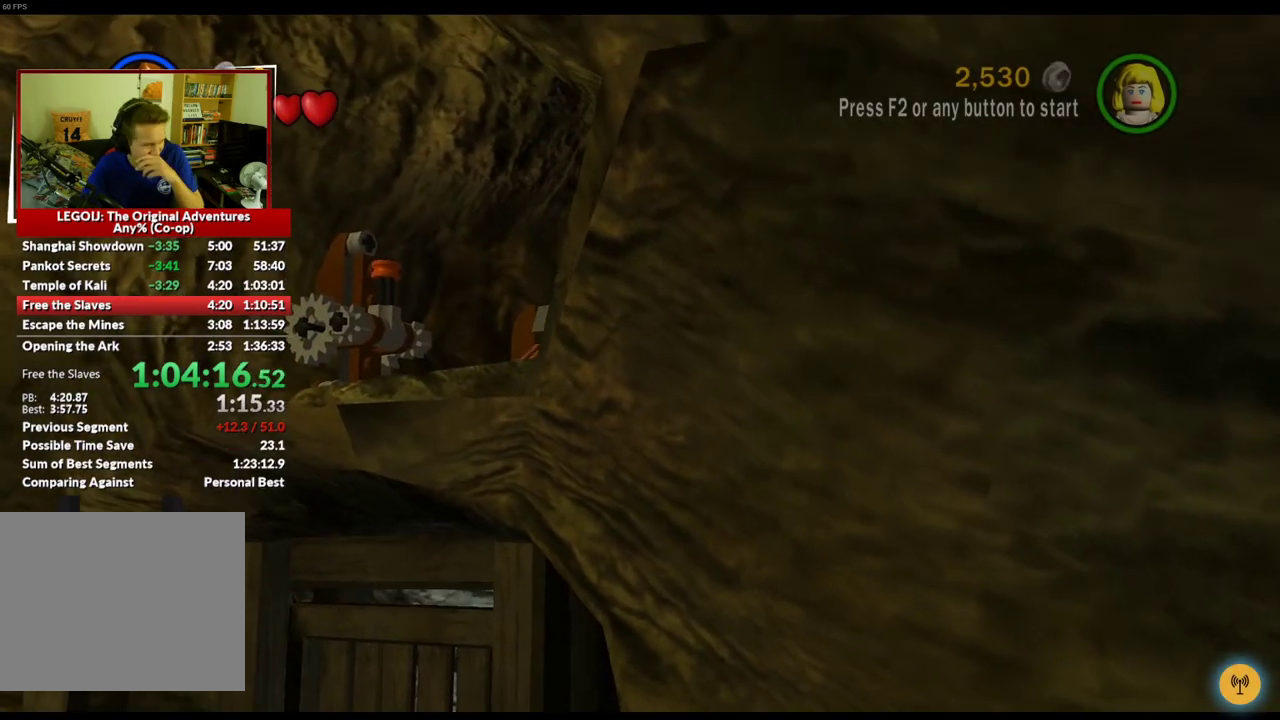
{"buttons": [], "left_stick": "center", "right_stick": "center", "events": []}
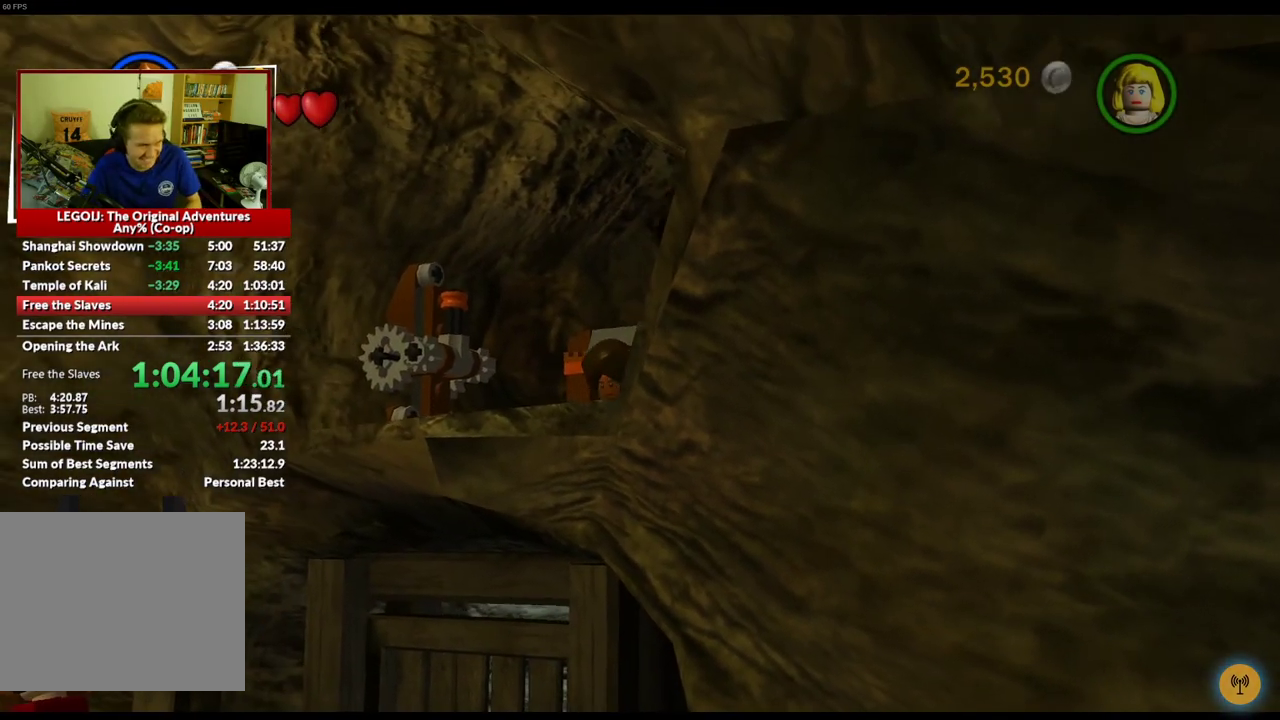
{"buttons": [], "left_stick": "center", "right_stick": "center", "events": []}
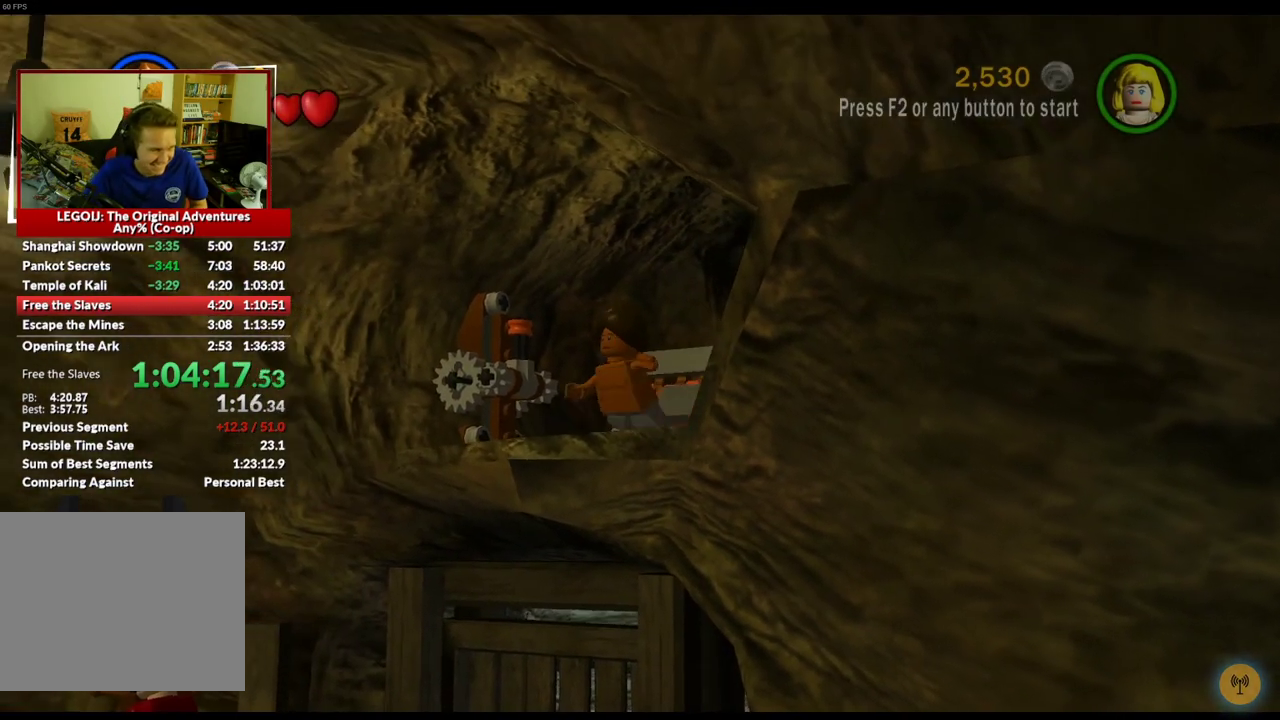
{"buttons": [], "left_stick": "center", "right_stick": "center", "events": []}
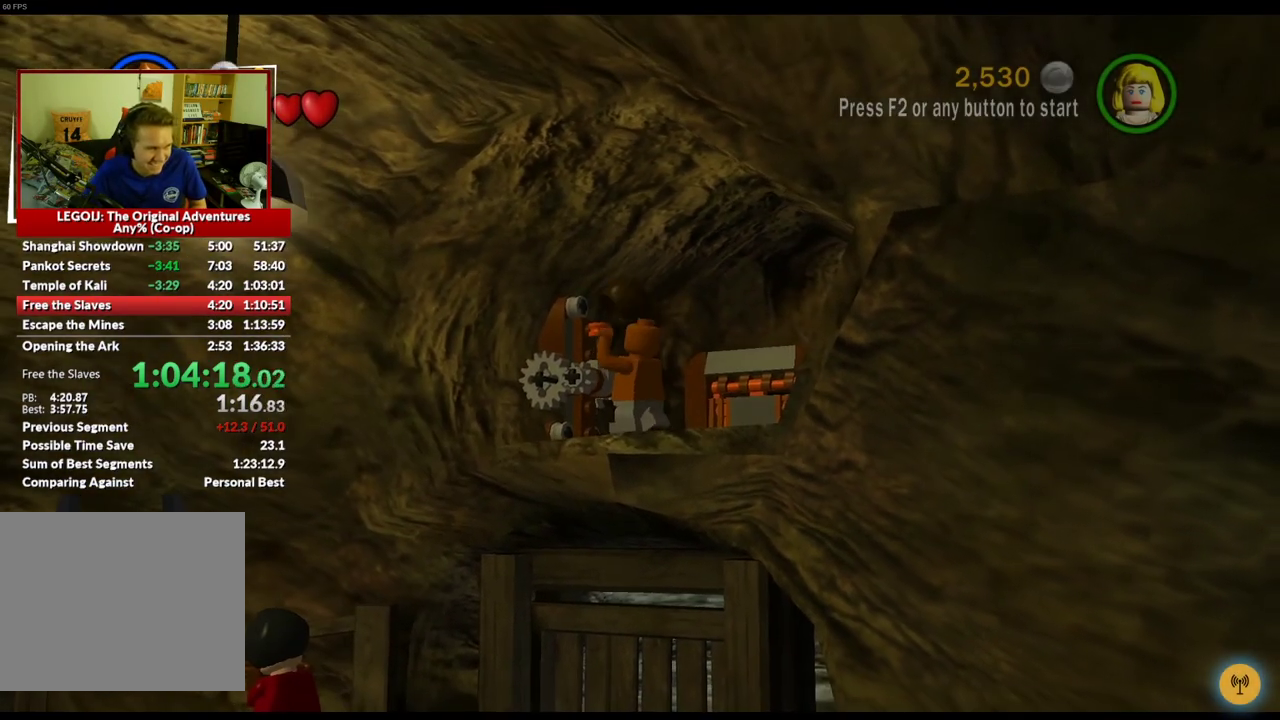
{"buttons": [], "left_stick": "center", "right_stick": "center", "events": []}
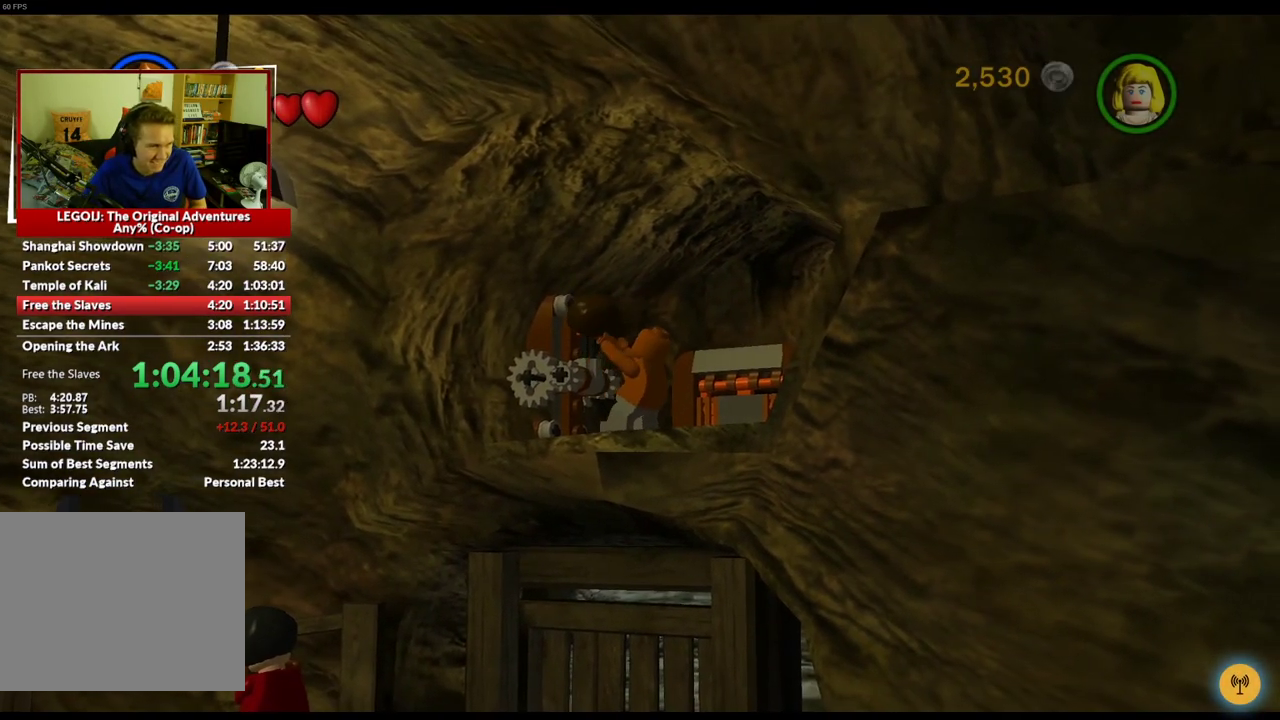
{"buttons": ["A"], "left_stick": "right", "right_stick": "center", "events": [[383, "left_stick", "right"], [467, "A", "down"]]}
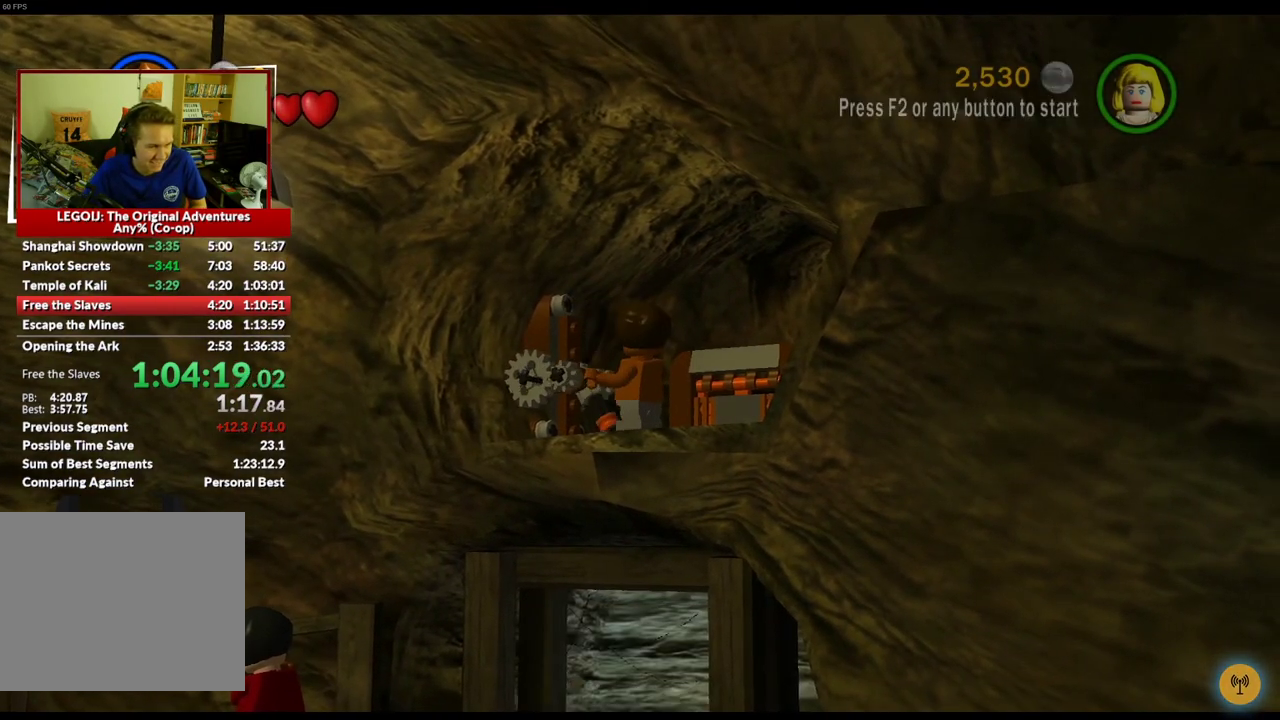
{"buttons": [], "left_stick": "right", "right_stick": "center", "events": [[83, "A", "up"], [117, "left_stick", "up-right"], [383, "left_stick", "right"]]}
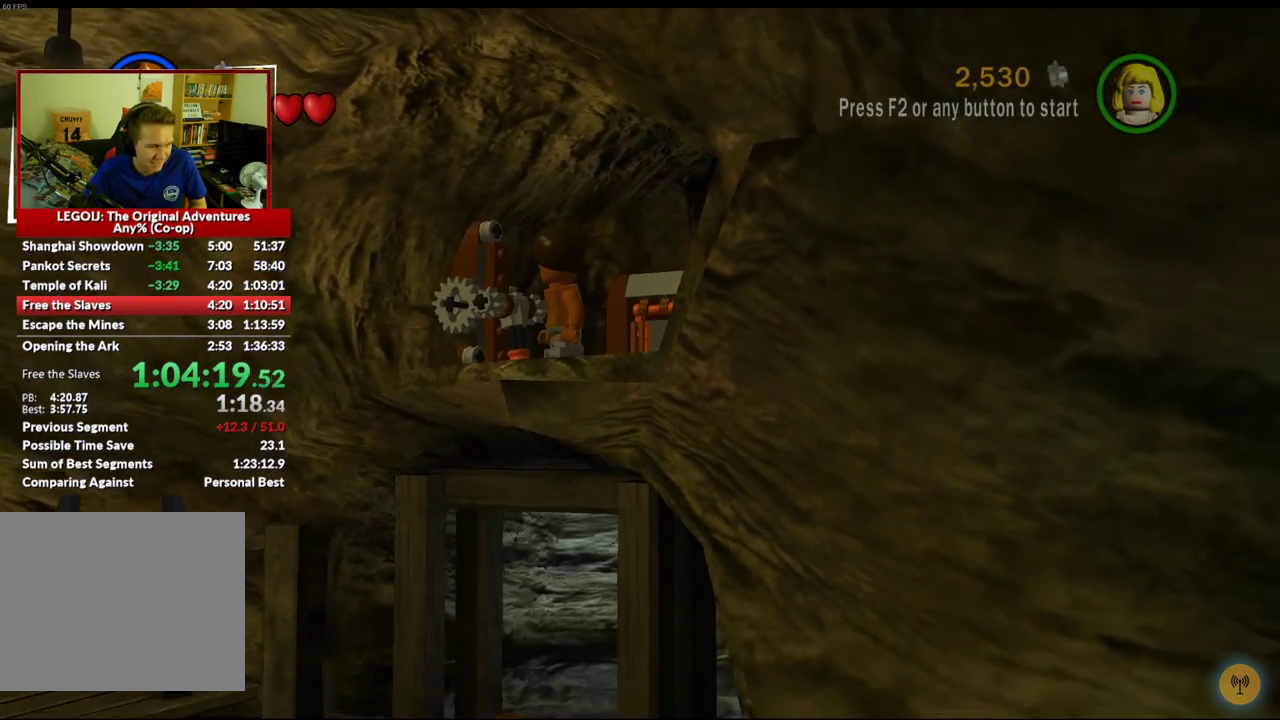
{"buttons": [], "left_stick": "right", "right_stick": "center", "events": []}
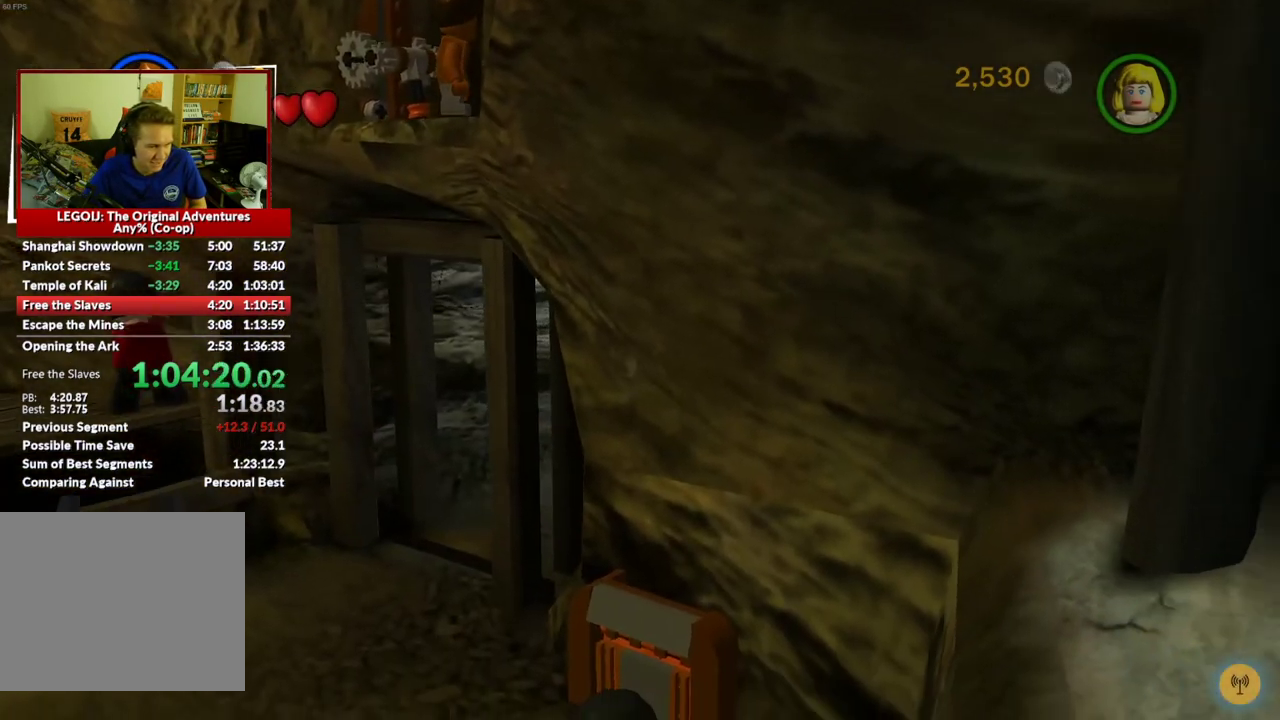
{"buttons": [], "left_stick": "right", "right_stick": "center", "events": []}
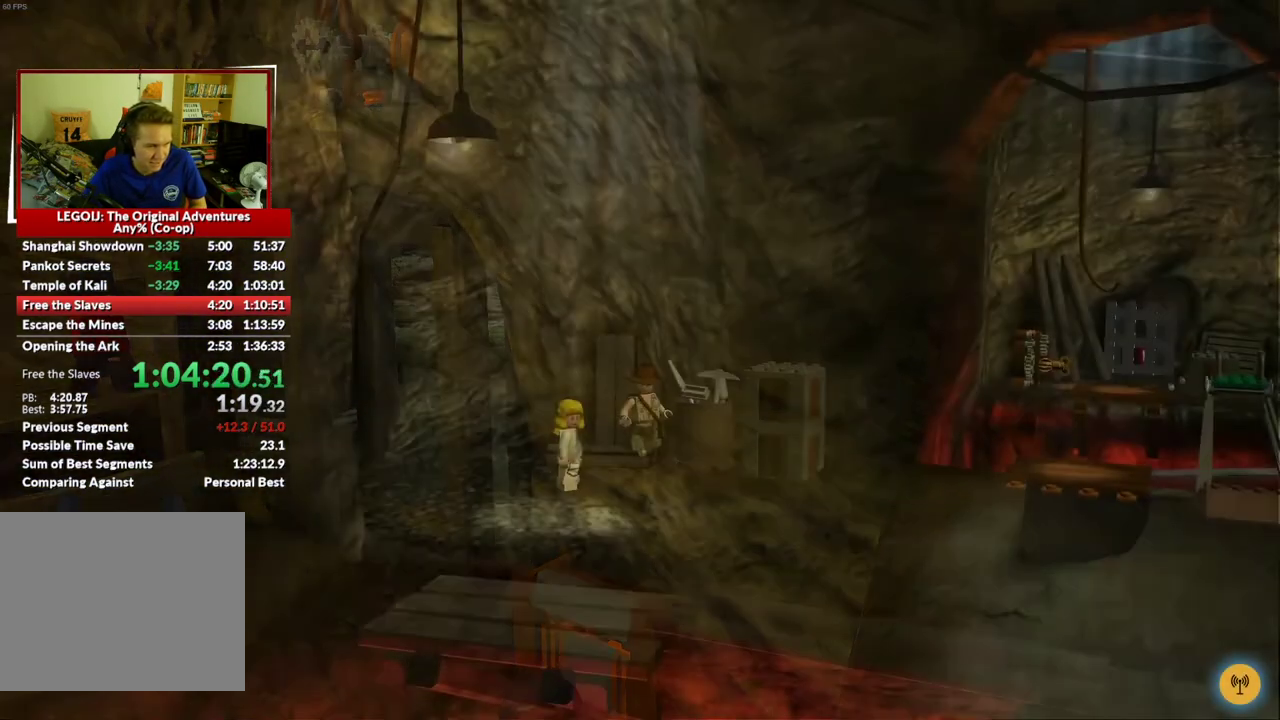
{"buttons": [], "left_stick": "center", "right_stick": "center", "events": [[50, "left_stick", "center"], [283, "left_stick", "down"], [417, "left_stick", "center"]]}
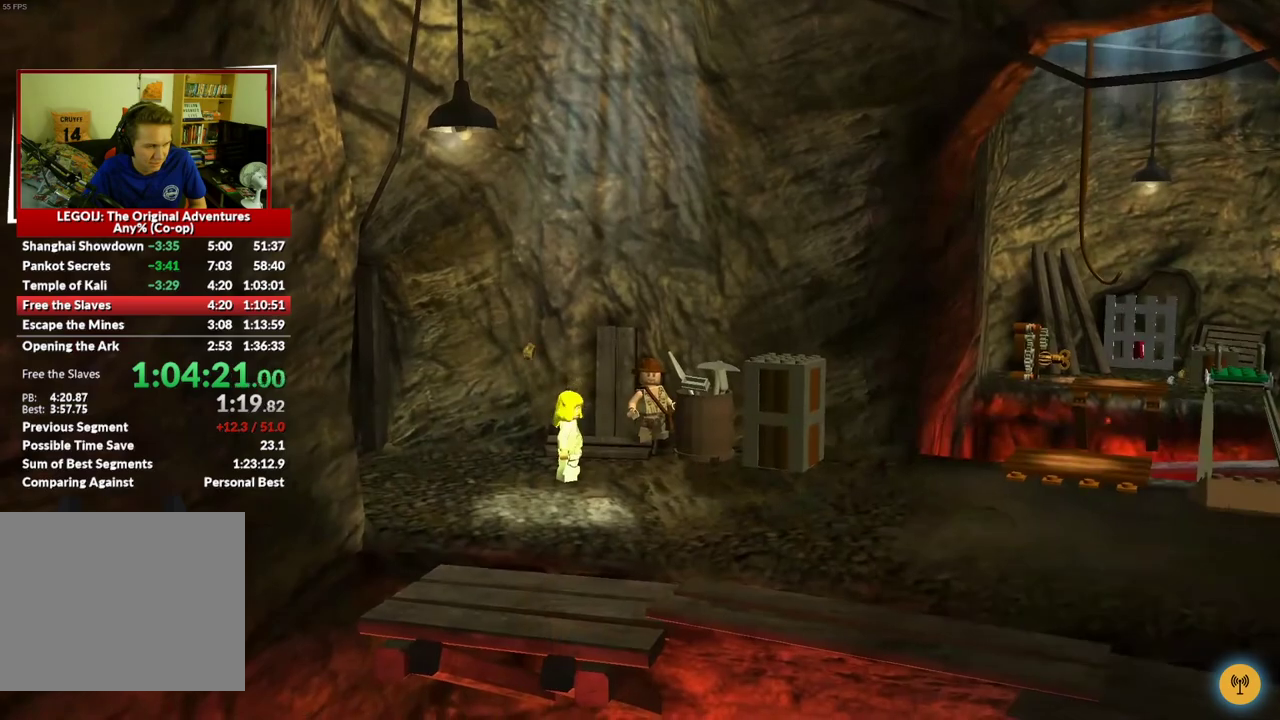
{"buttons": [], "left_stick": "center", "right_stick": "center", "events": []}
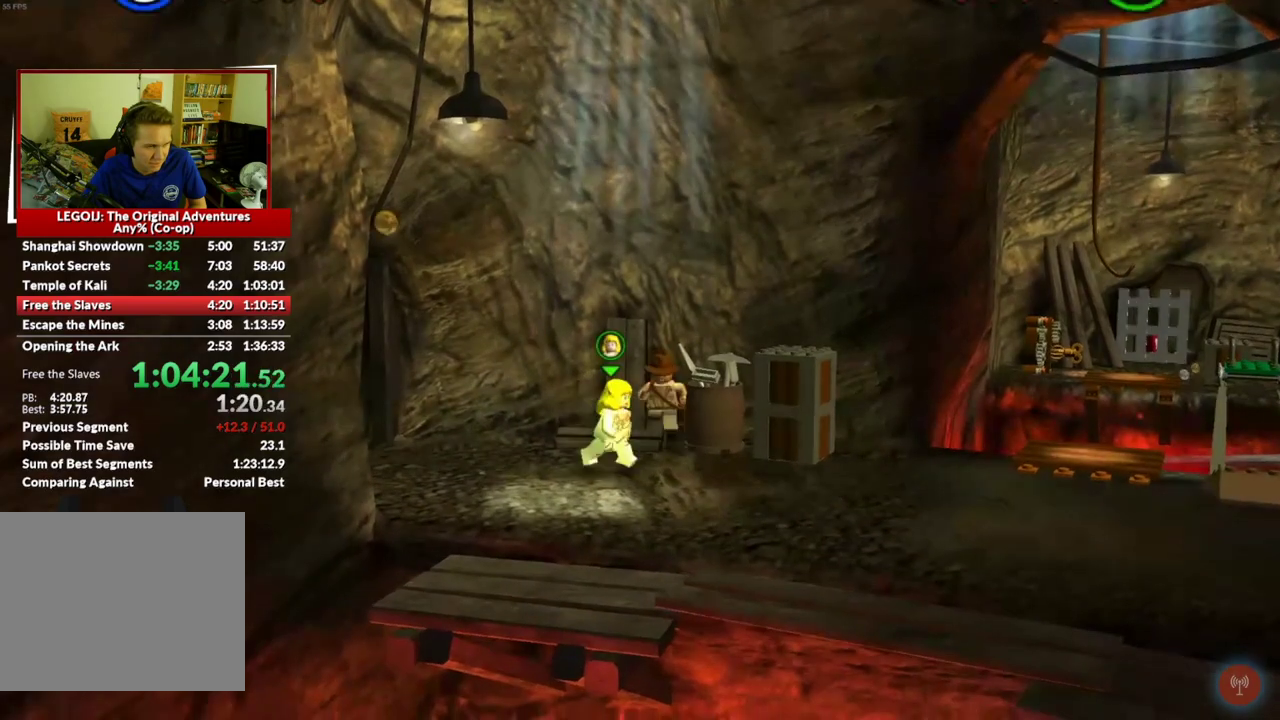
{"buttons": [], "left_stick": "down-right", "right_stick": "center", "events": [[150, "left_stick", "down"], [383, "left_stick", "down-right"]]}
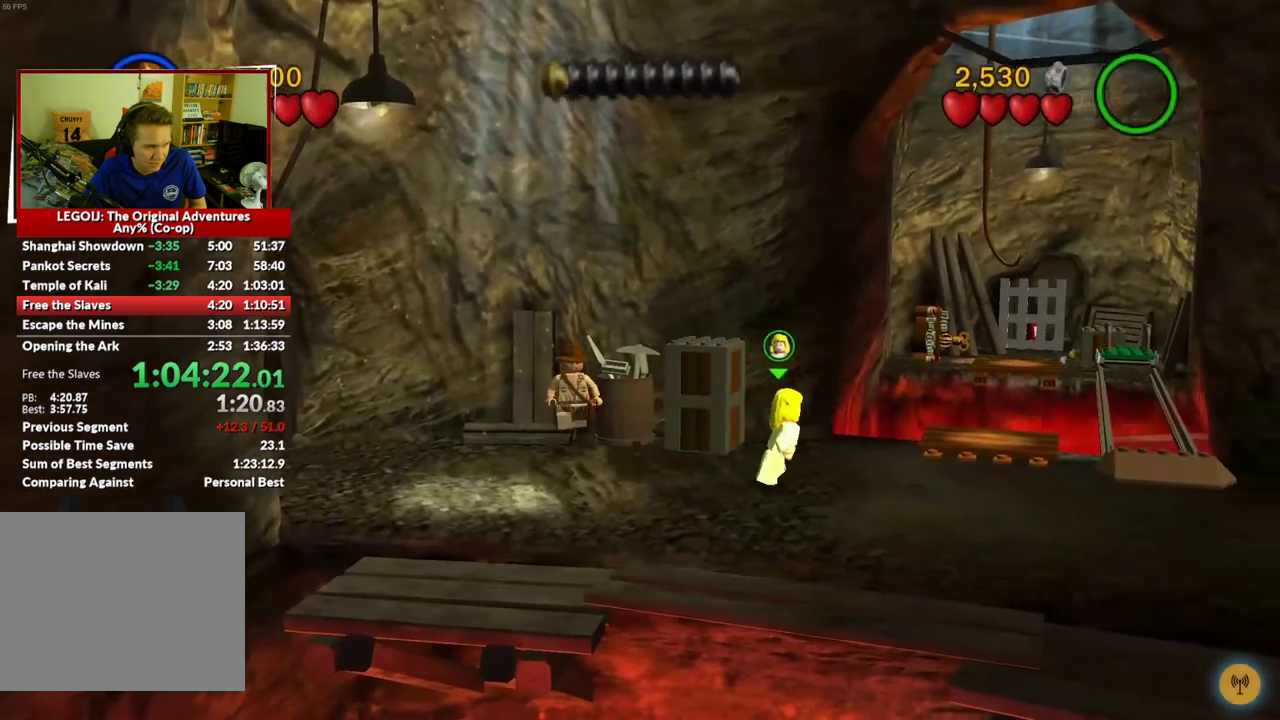
{"buttons": [], "left_stick": "down-right", "right_stick": "center", "events": []}
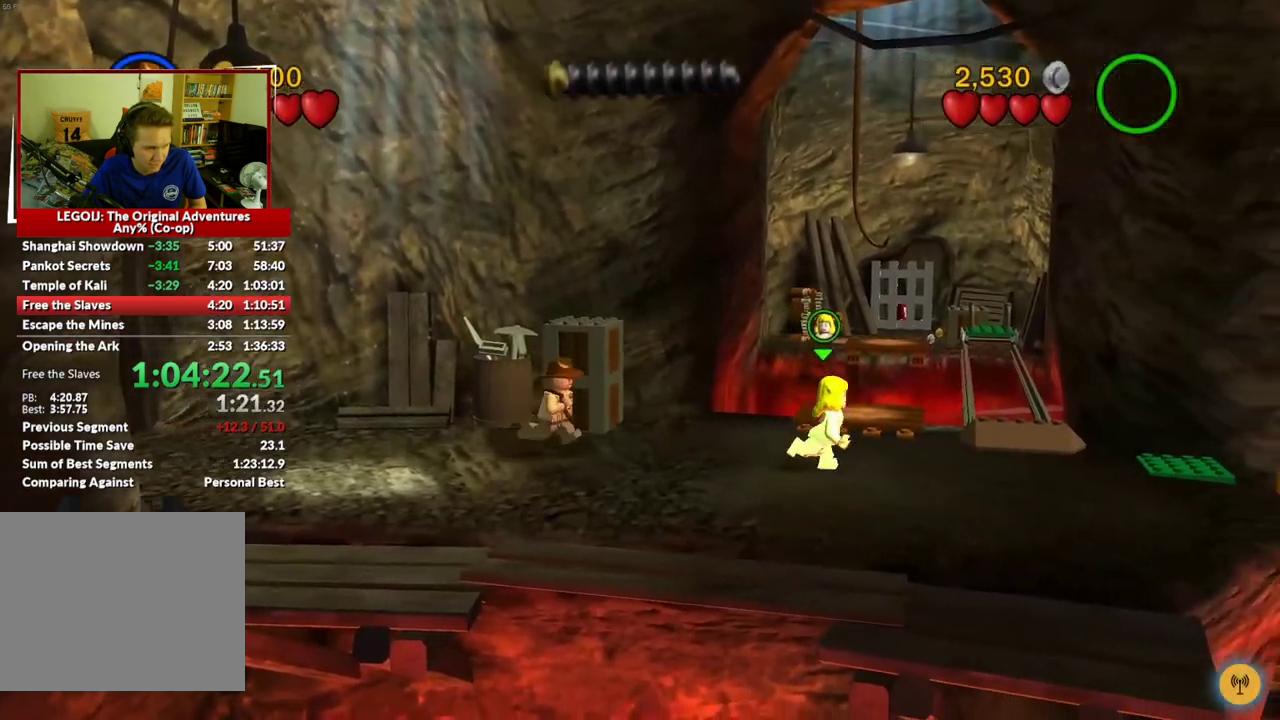
{"buttons": [], "left_stick": "right", "right_stick": "center", "events": [[17, "left_stick", "right"]]}
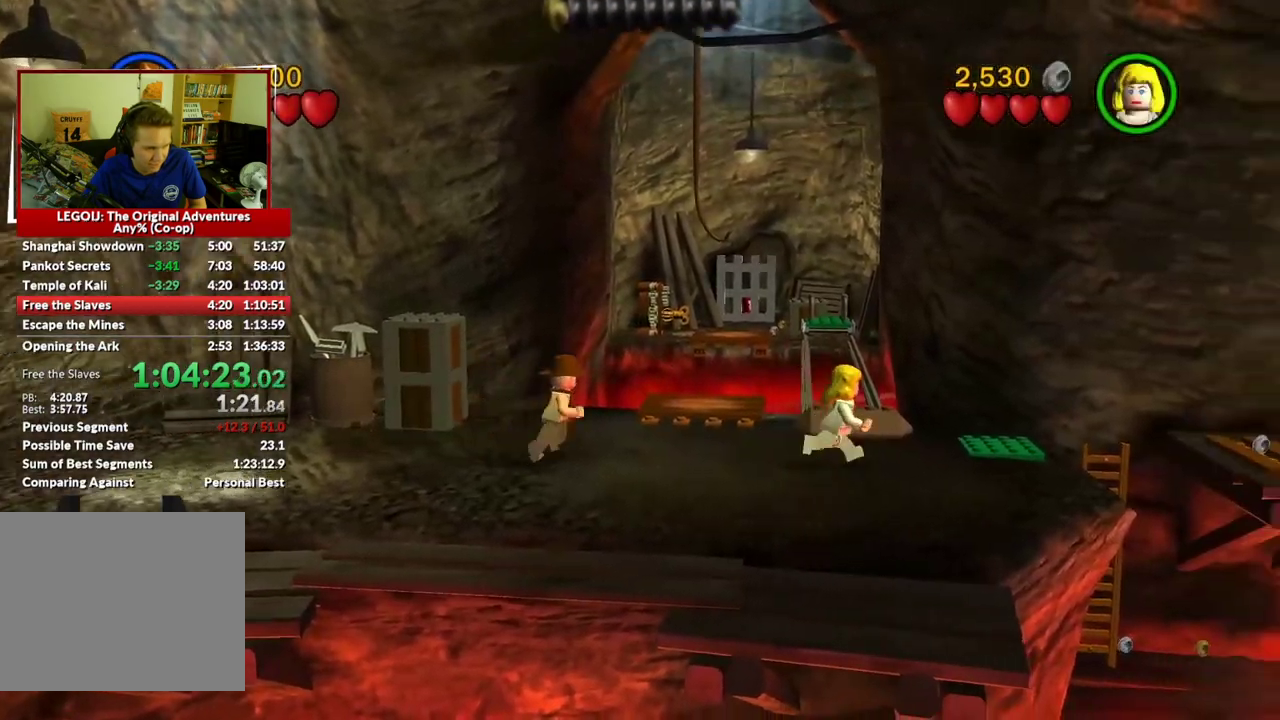
{"buttons": [], "left_stick": "right", "right_stick": "center", "events": []}
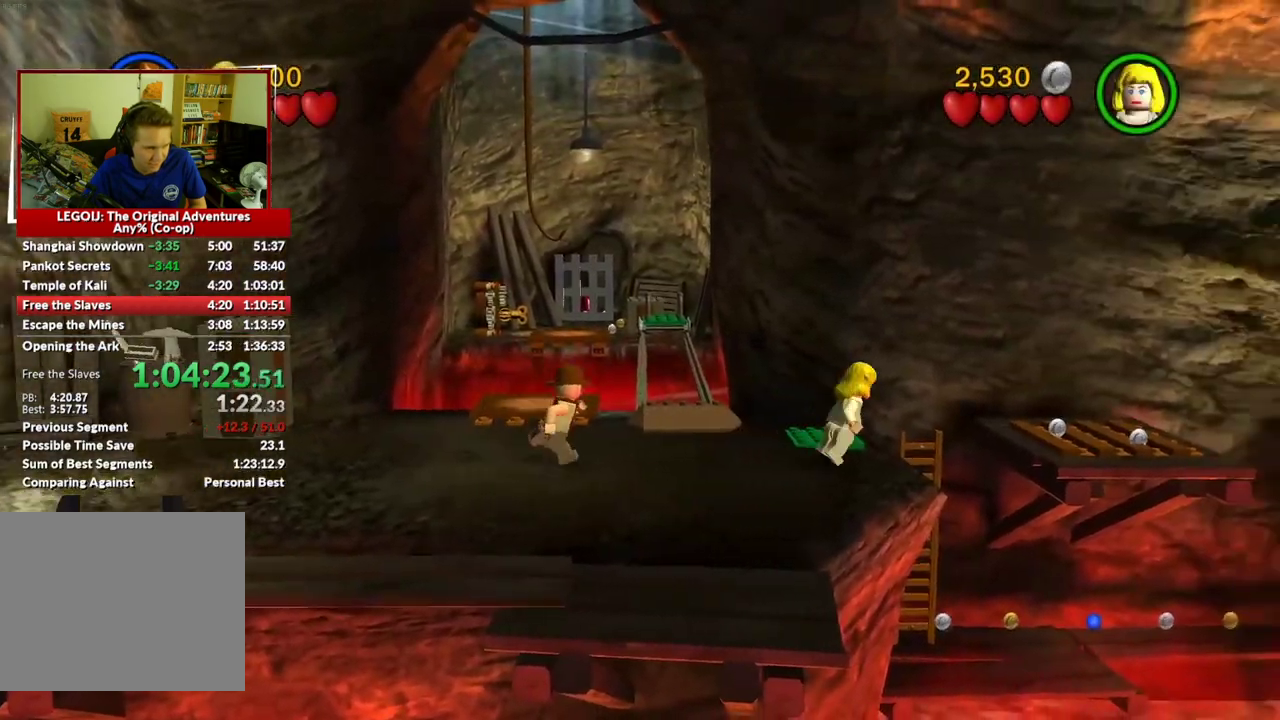
{"buttons": [], "left_stick": "right", "right_stick": "center", "events": []}
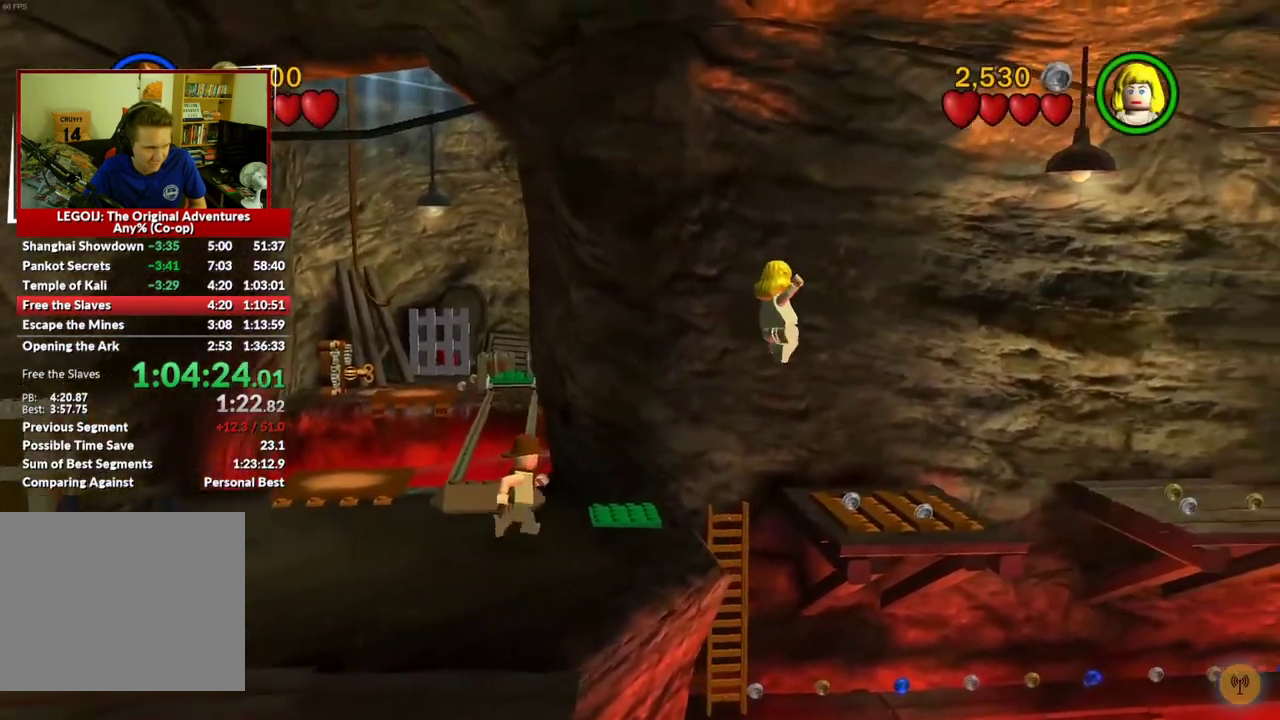
{"buttons": ["A"], "left_stick": "right", "right_stick": "center", "events": [[333, "A", "down"]]}